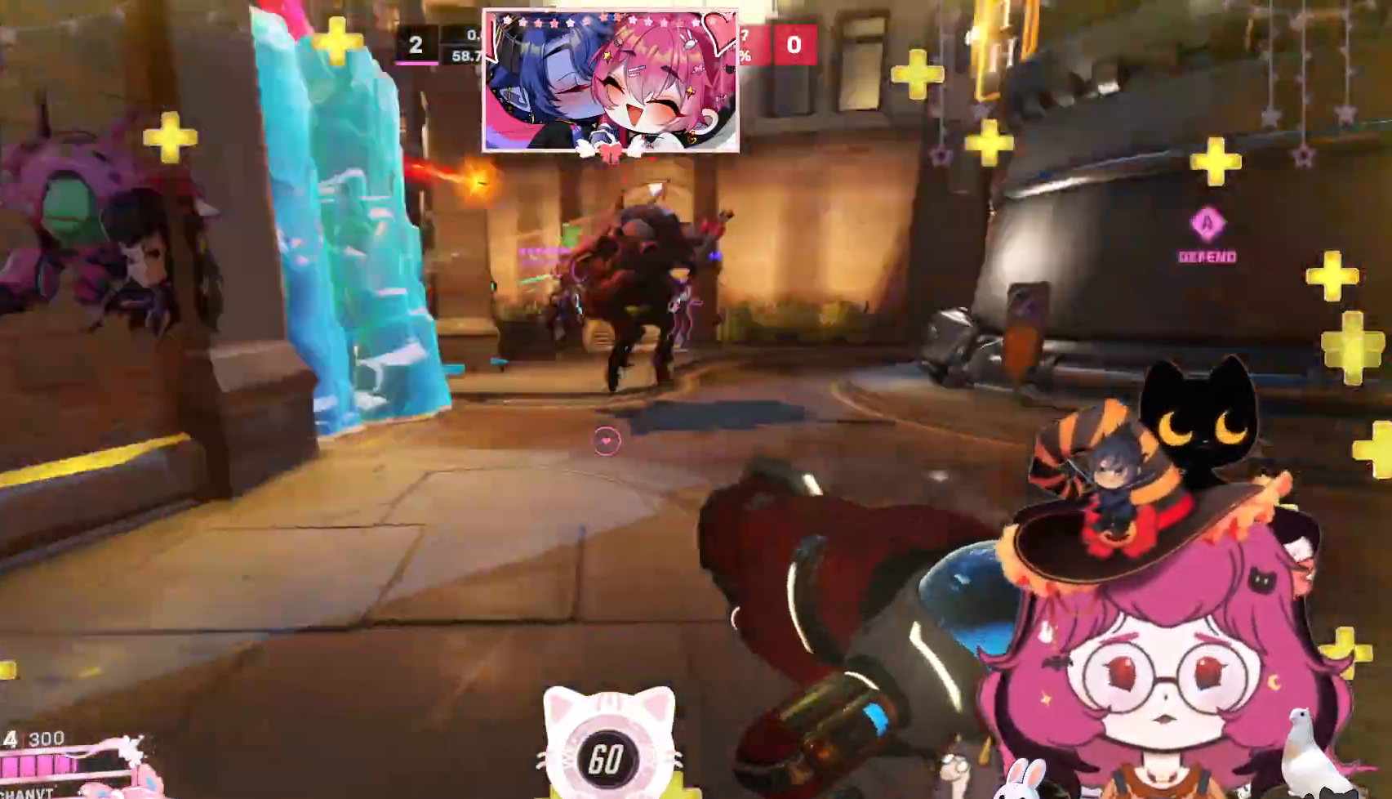
Gameplay with keyboard and mouse; each line is a JSON object with the keys and mouse buttons held at the frame after it. "events" lists presses ("down") and releases ("up") of "a", "ctrl", "d", "e", "q", "s", "shift", "space", "w", "mouse_left", "mouse_wheel", "mouse_right", "mouse_mb4" and "mouse_mb5" between this image and that frame as [ms after this image, input, new state], when the widget could be followed in between. "mouse_left", "mouse_wheel", "mouse_right", "mouse_mb4", "mouse_mb5" = the "left", "wheel", "right", "mb4", "mb5" buttons of the "mouse" list. No other keys are recorded. "wheel" means that the mouse wheel is clicked or scrolled. Mouse movement is not recorded.
{"keys": ["d"], "mouse": [], "events": [[34, "w", "up"]]}
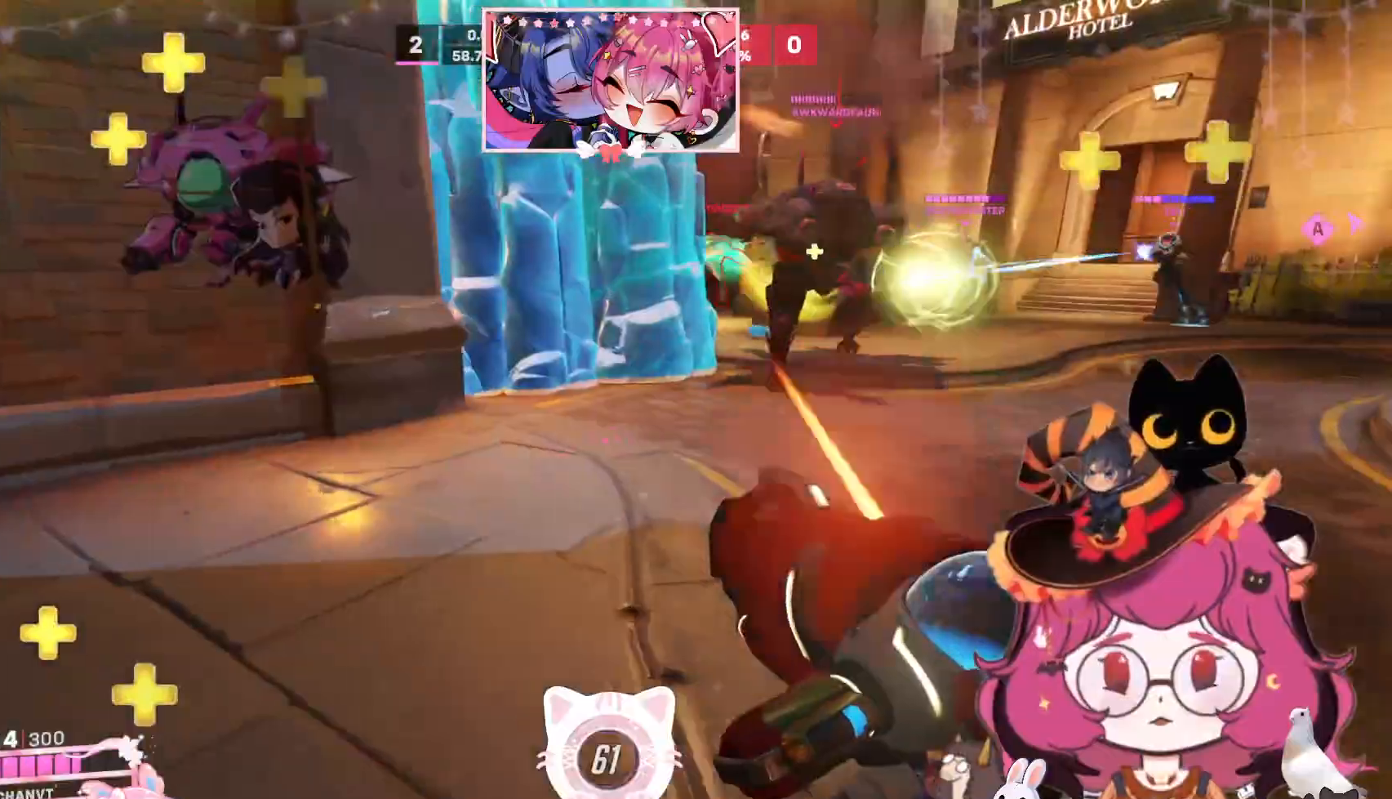
{"keys": ["d", "w"], "mouse": [], "events": [[500, "w", "down"]]}
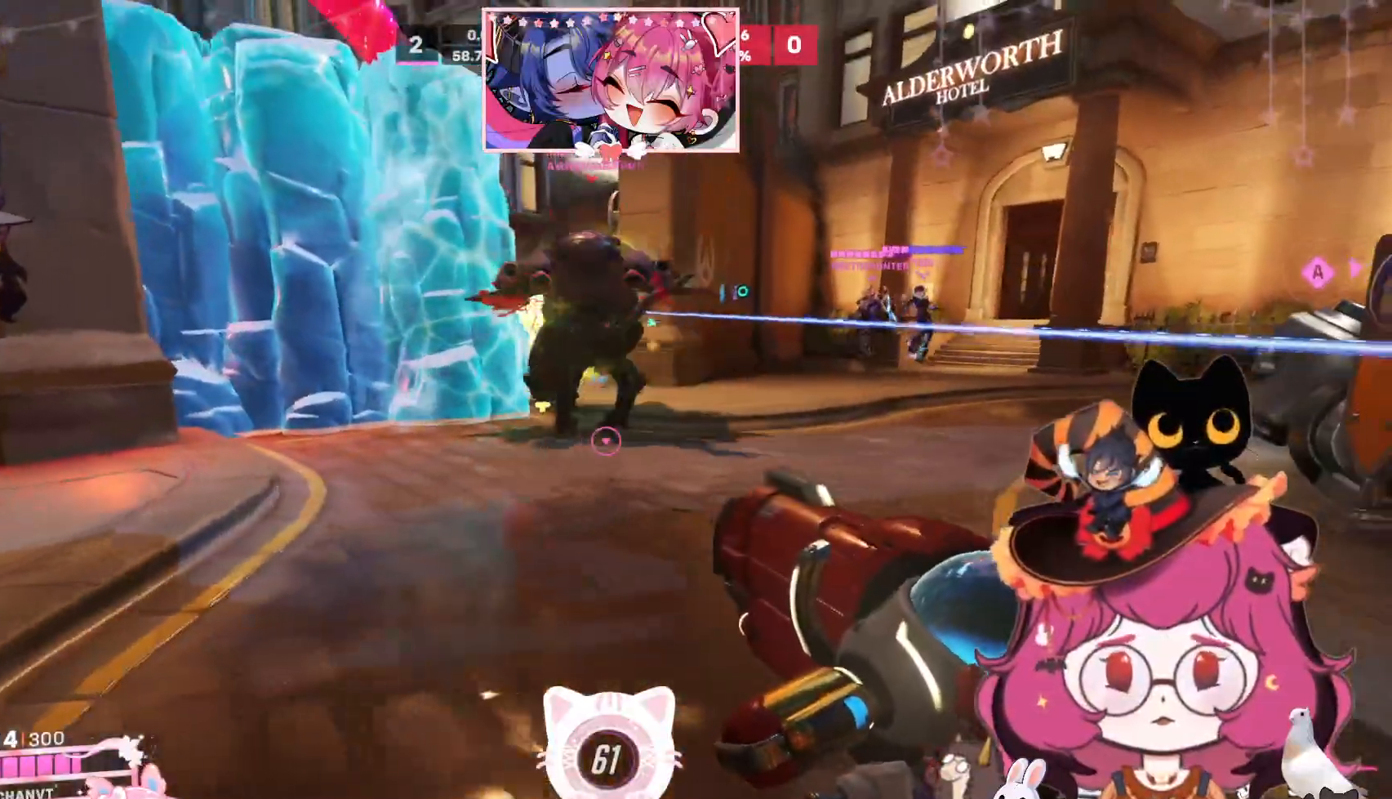
{"keys": ["d"], "mouse": ["left"], "events": [[200, "mouse_left", "down"], [484, "w", "up"]]}
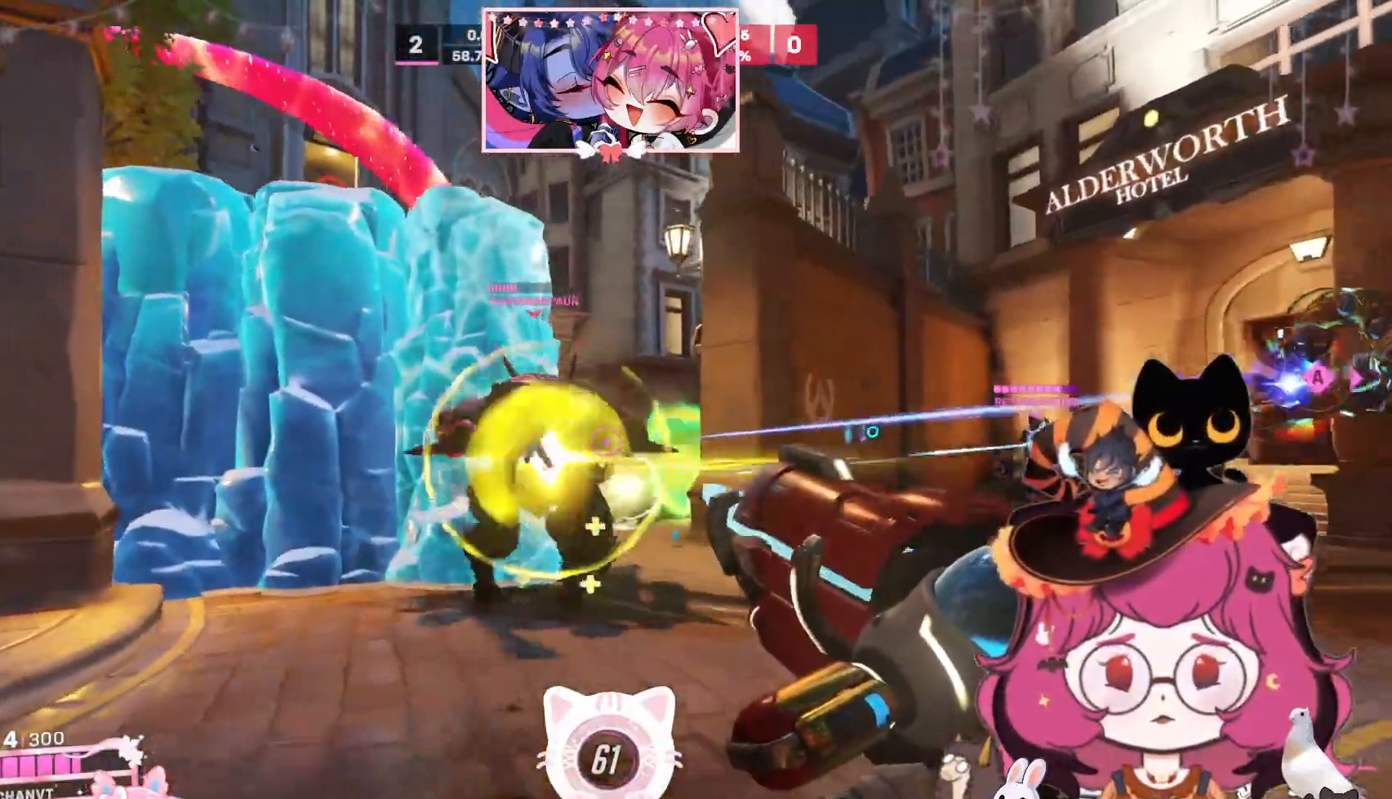
{"keys": ["a"], "mouse": ["left"], "events": [[67, "d", "up"], [100, "a", "down"], [184, "s", "down"], [467, "s", "up"]]}
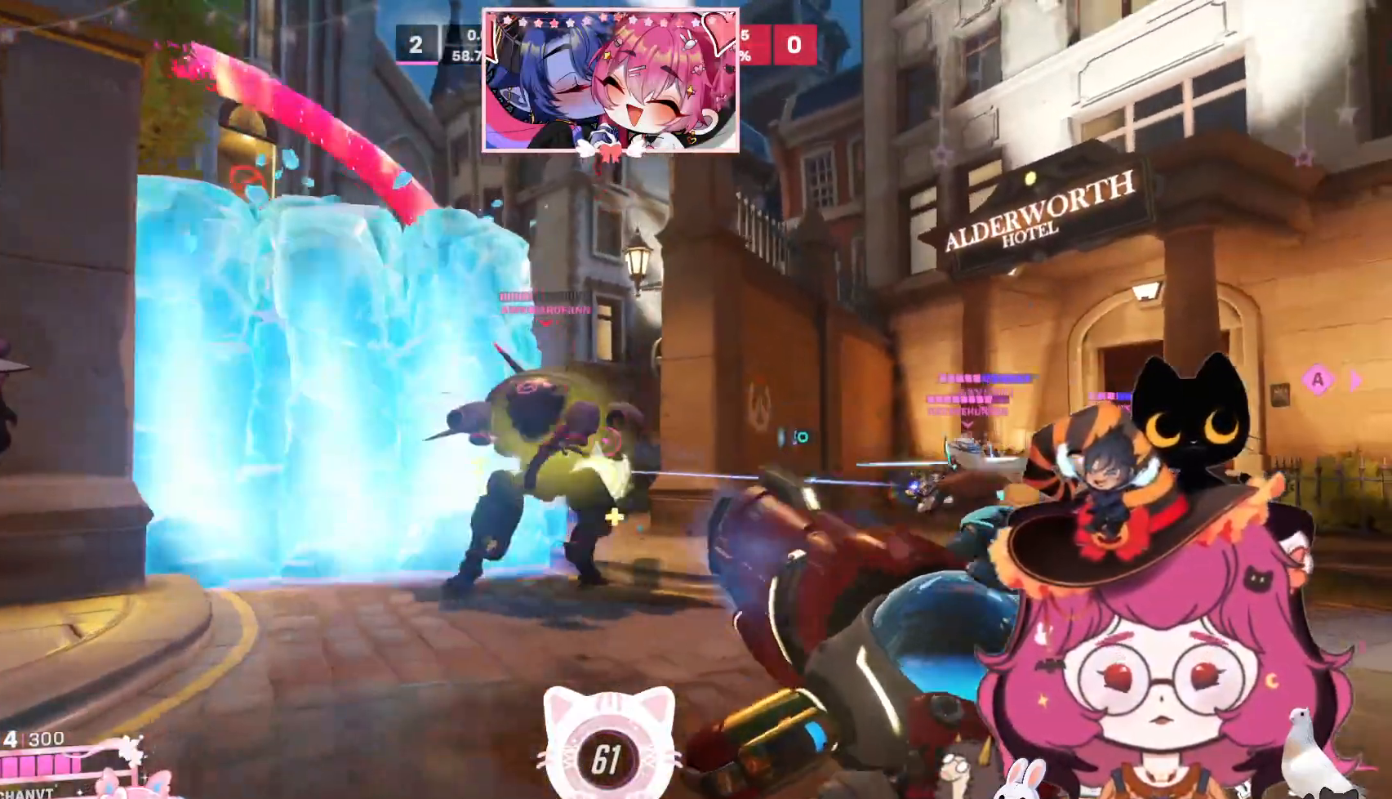
{"keys": ["a", "s"], "mouse": ["left"], "events": [[417, "s", "down"]]}
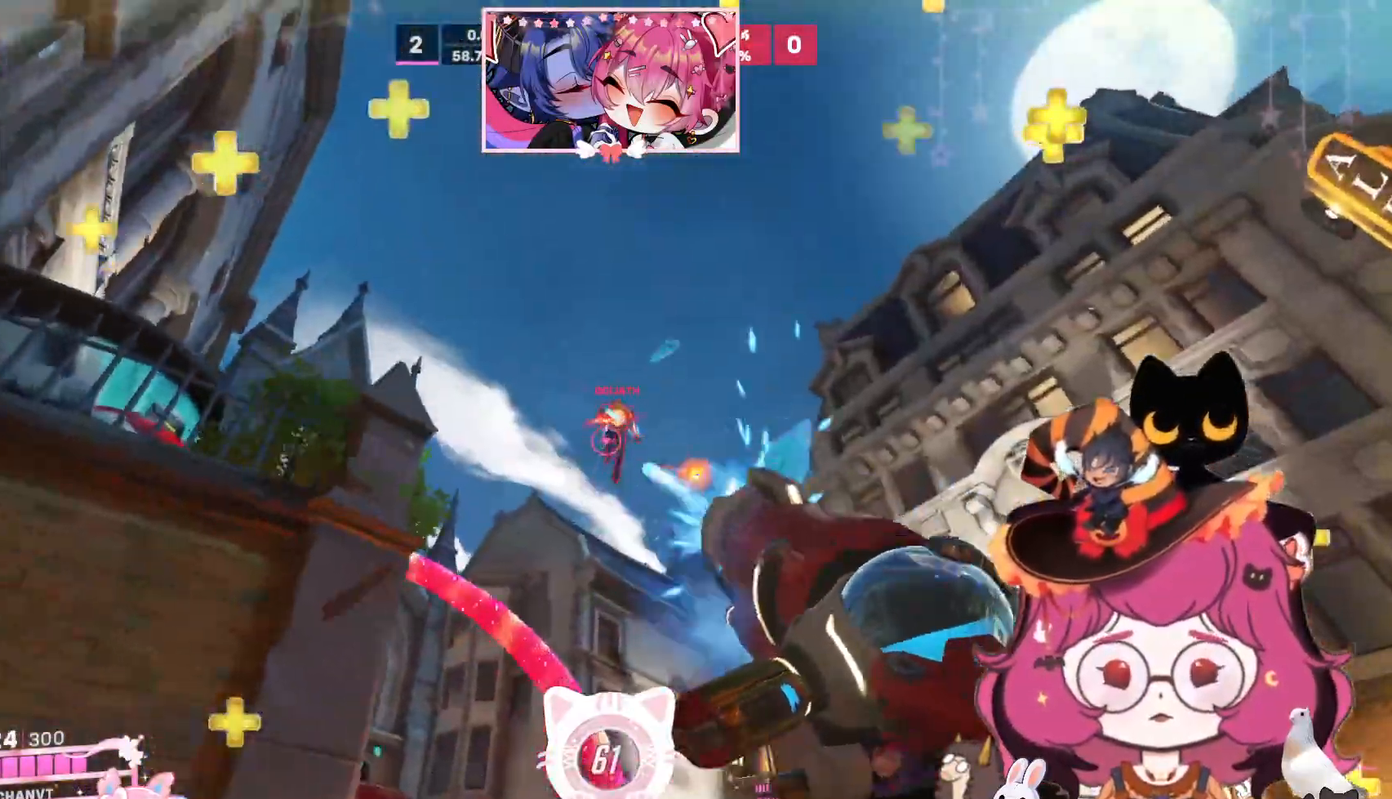
{"keys": ["d", "s"], "mouse": ["left"], "events": [[17, "d", "down"], [50, "a", "up"]]}
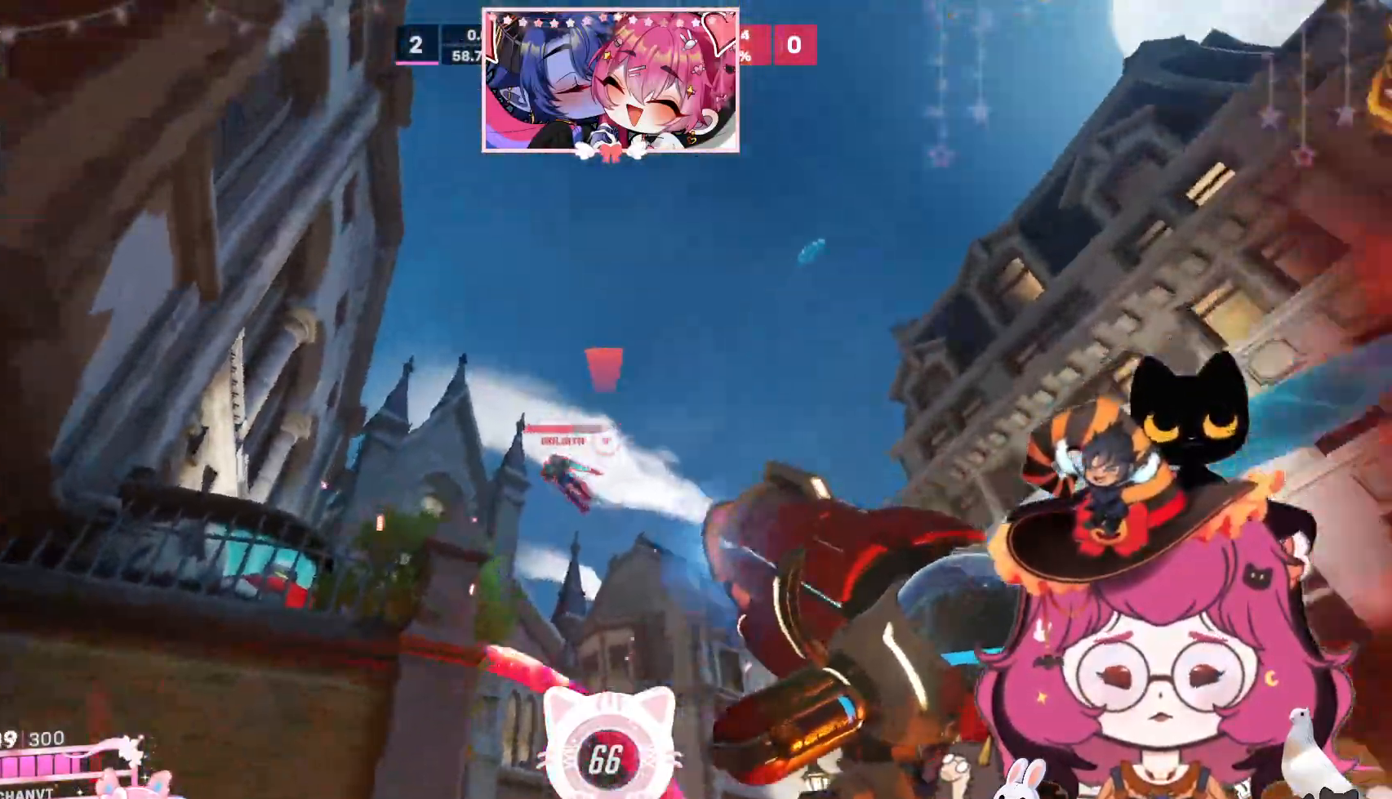
{"keys": ["d", "s"], "mouse": ["left"], "events": []}
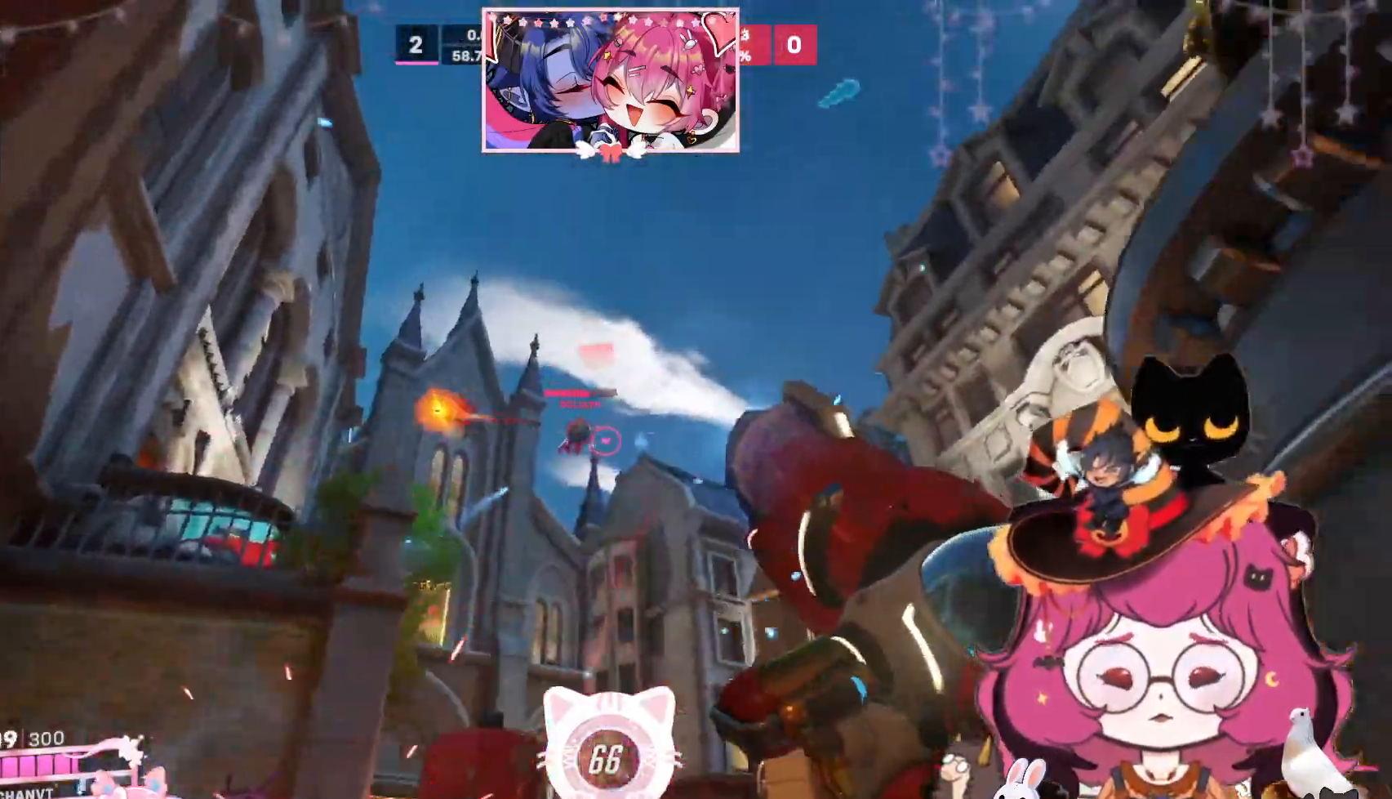
{"keys": ["a", "d", "s"], "mouse": ["left"], "events": [[34, "space", "down"], [50, "a", "down"], [184, "space", "up"]]}
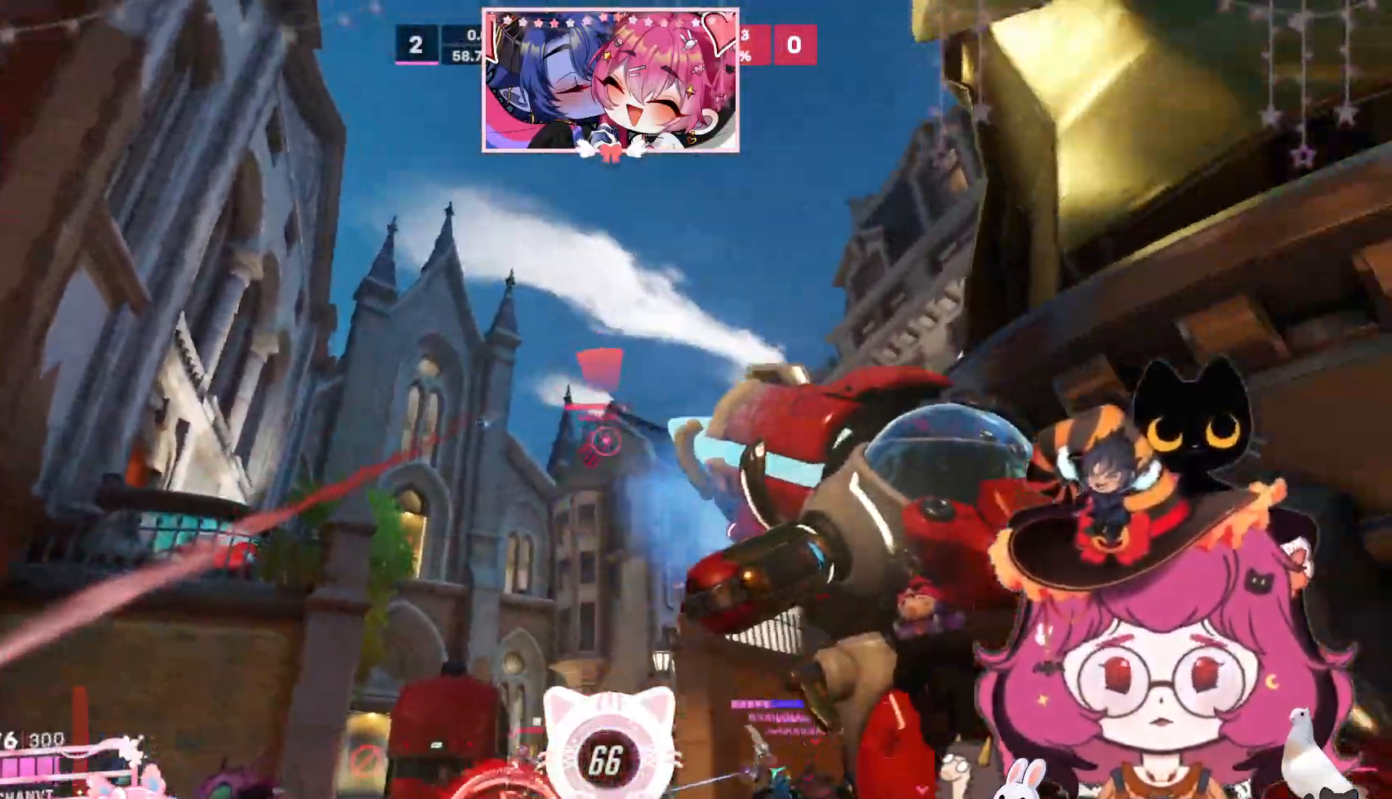
{"keys": ["d", "space", "w"], "mouse": ["left"], "events": [[150, "a", "up"], [184, "s", "up"], [300, "w", "down"], [400, "space", "down"]]}
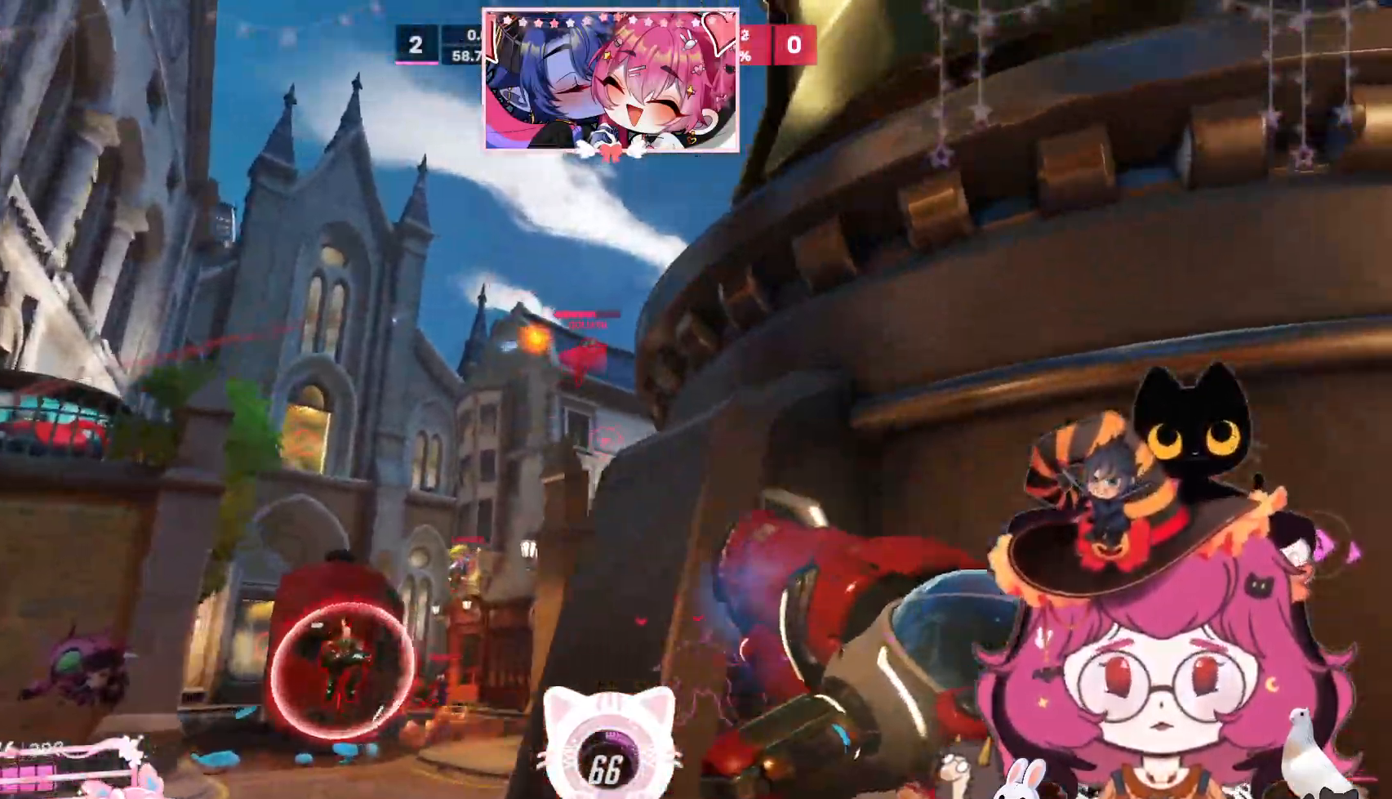
{"keys": ["d", "w"], "mouse": [], "events": [[50, "space", "up"], [284, "mouse_left", "up"]]}
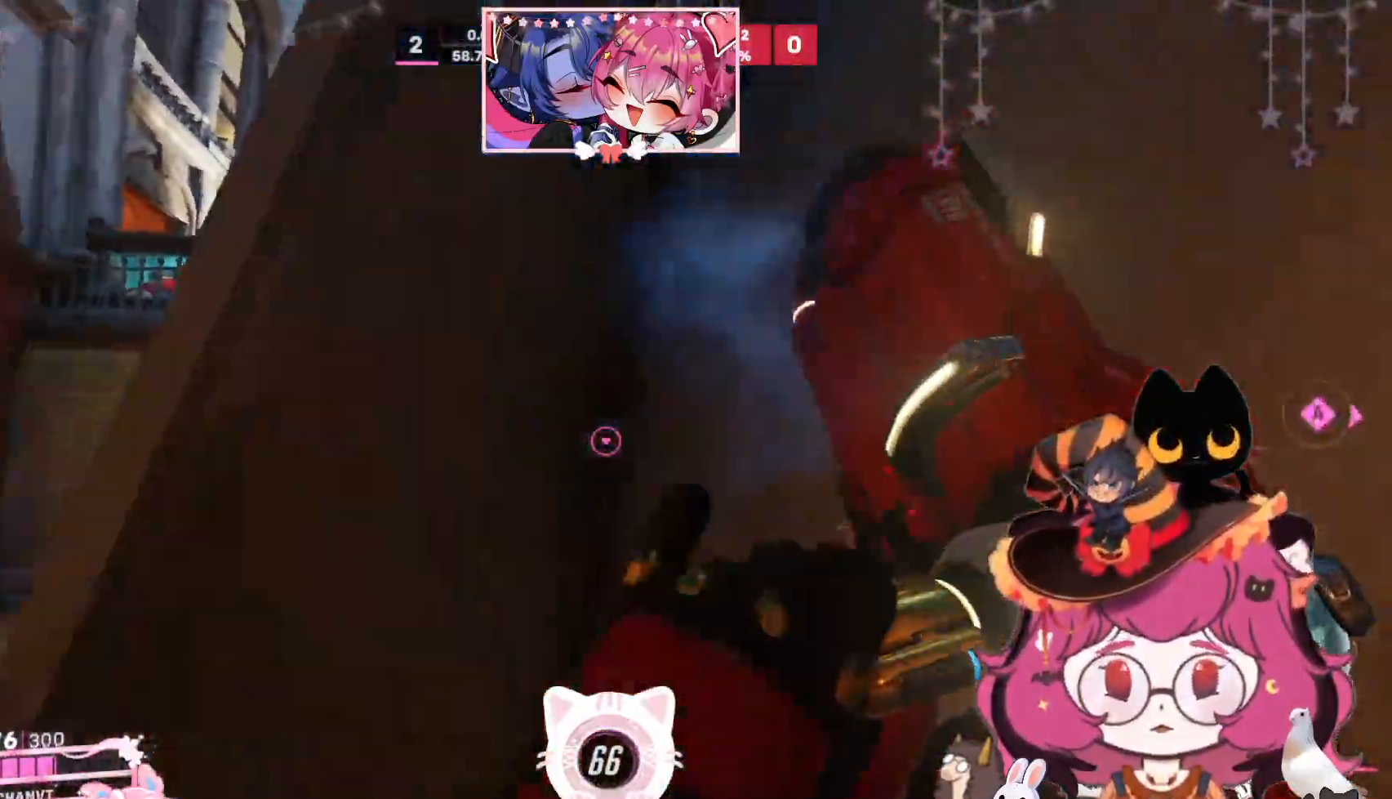
{"keys": ["a", "w"], "mouse": [], "events": [[84, "w", "up"], [184, "d", "up"], [400, "a", "down"], [467, "w", "down"]]}
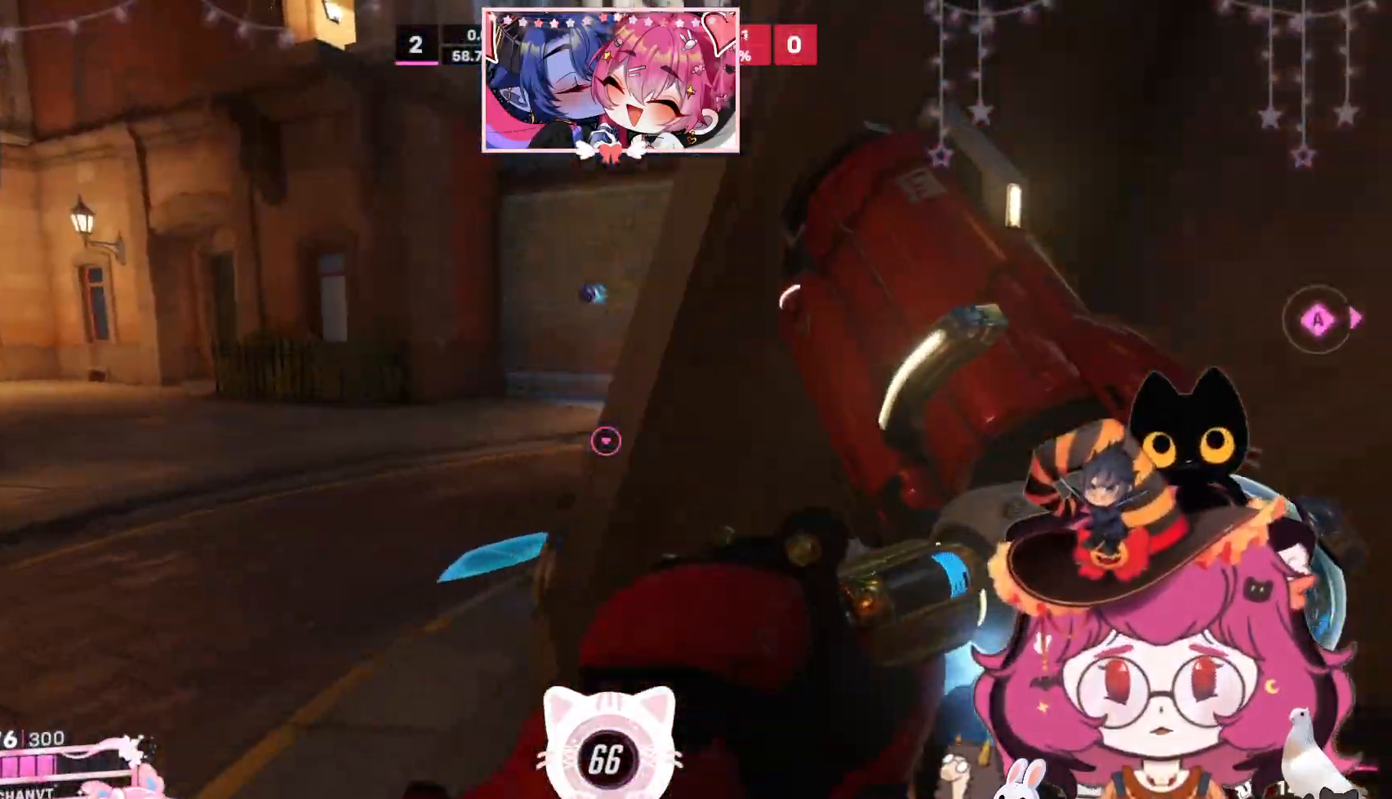
{"keys": ["a", "w"], "mouse": [], "events": [[167, "space", "down"], [334, "space", "up"]]}
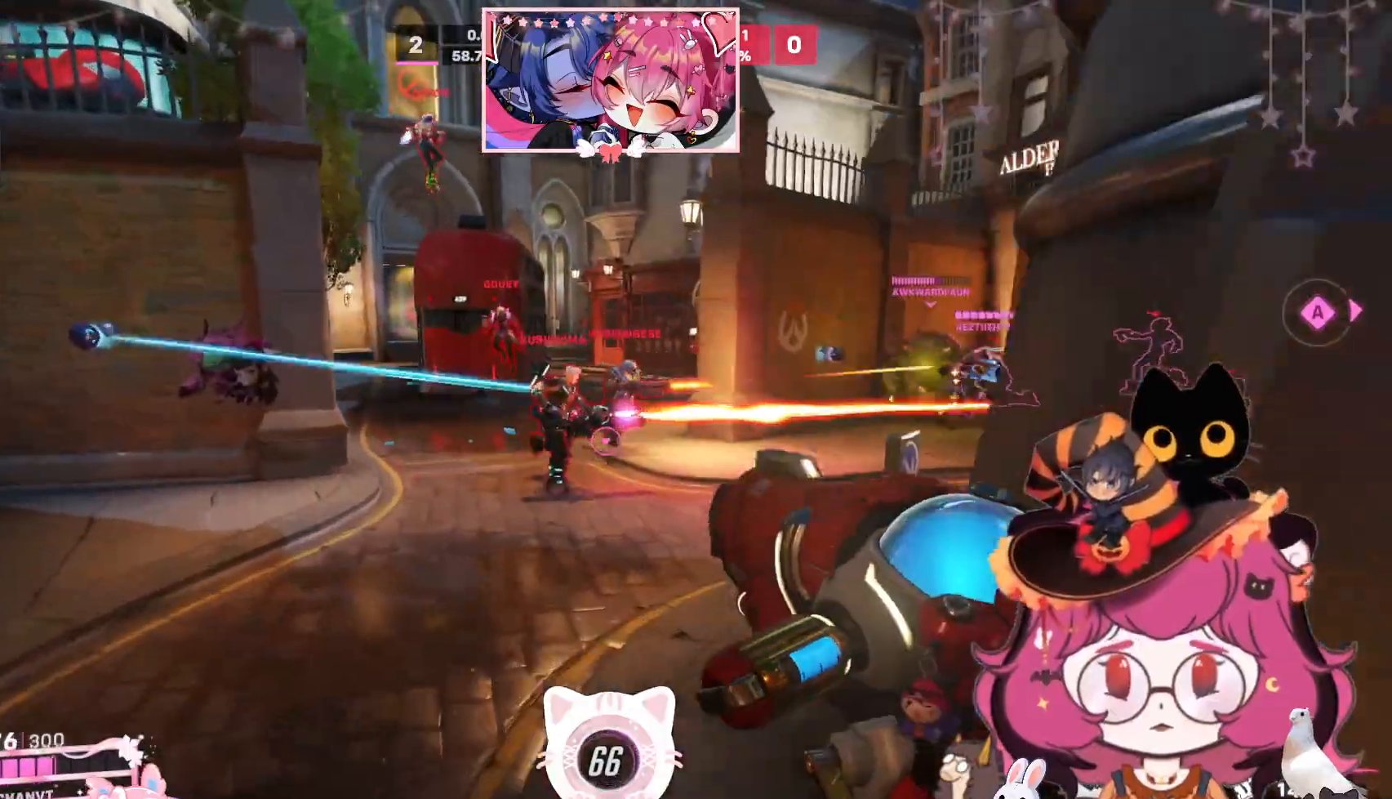
{"keys": ["a", "w"], "mouse": ["left"], "events": [[200, "mouse_left", "down"]]}
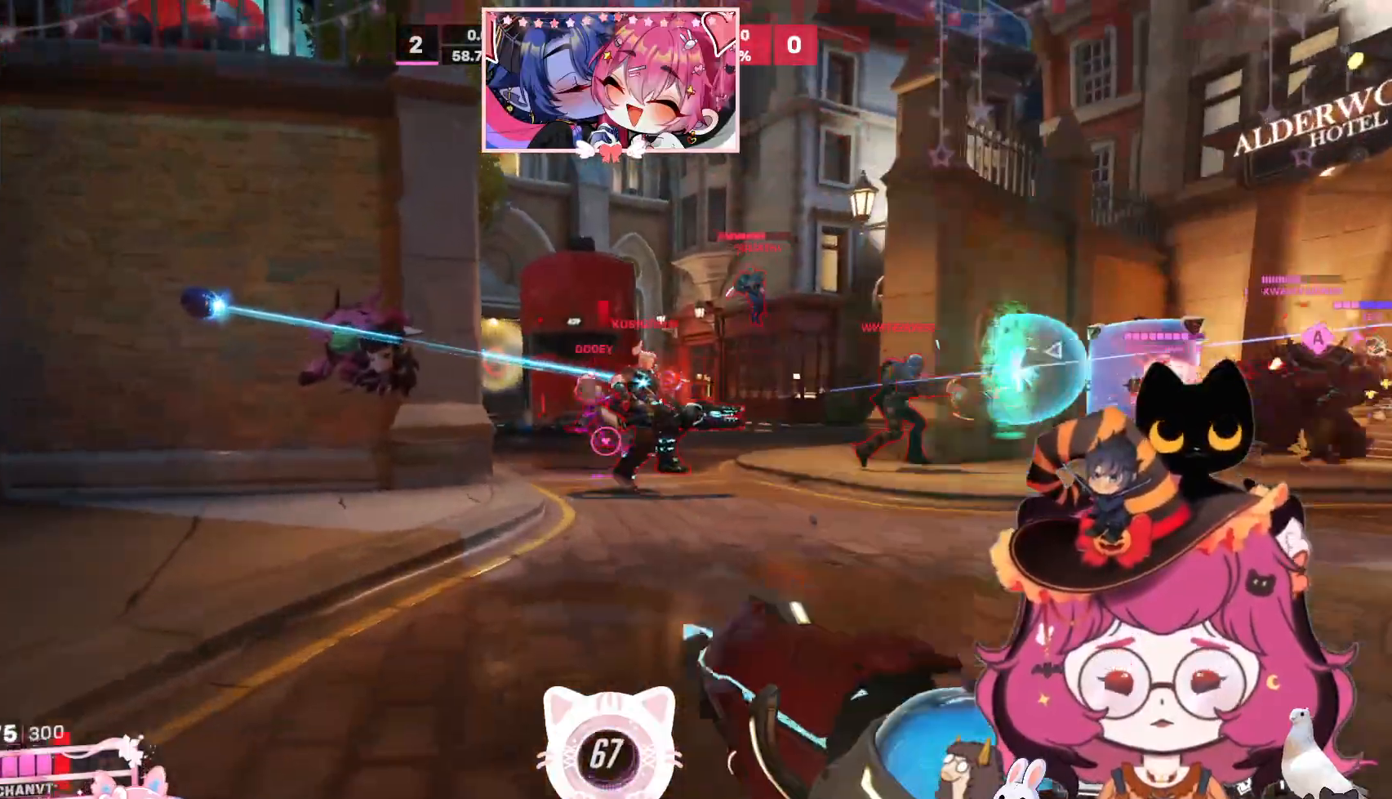
{"keys": ["d", "w"], "mouse": [], "events": [[217, "mouse_left", "up"], [250, "e", "down"], [267, "a", "up"], [367, "e", "up"], [450, "d", "down"]]}
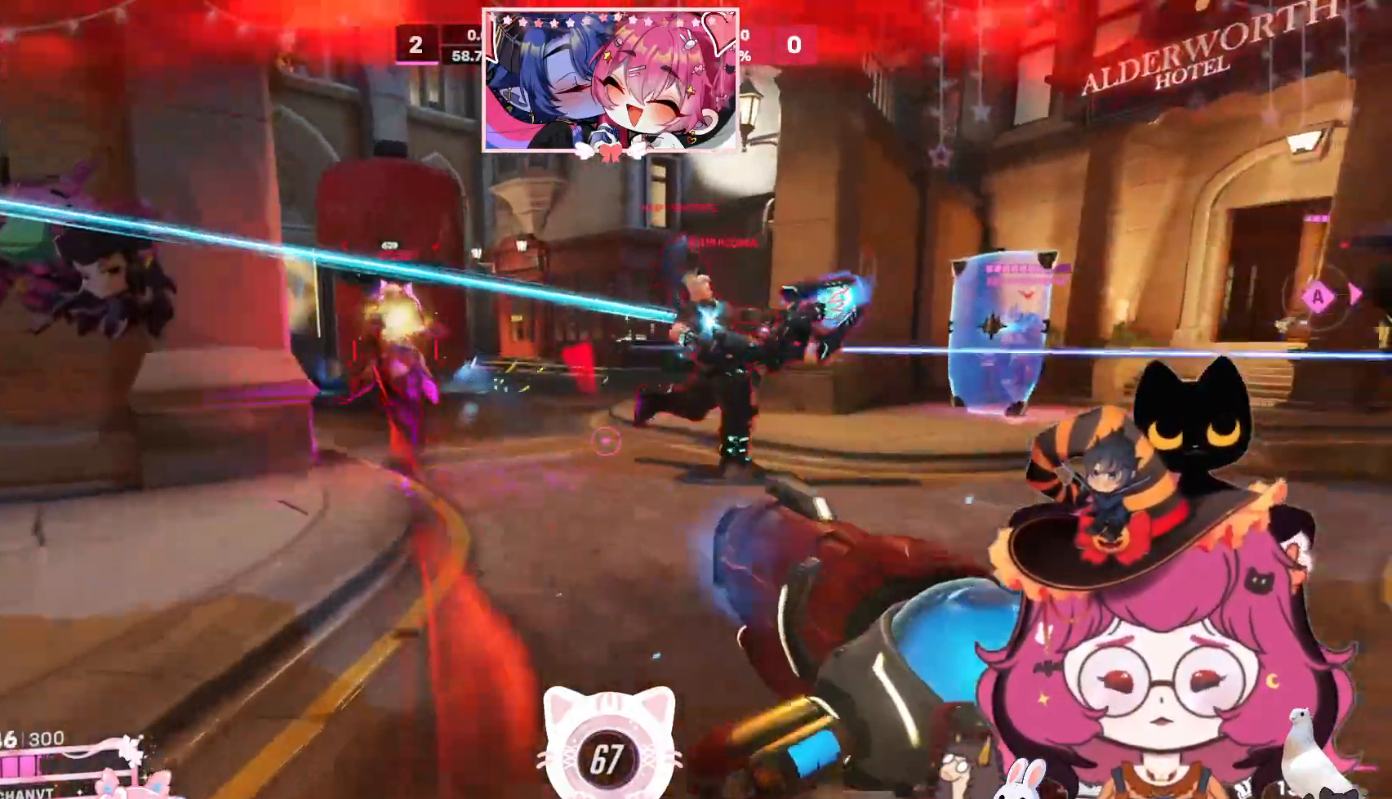
{"keys": ["a", "d", "s", "space"], "mouse": [], "events": [[17, "mouse_left", "down"], [50, "w", "up"], [134, "mouse_left", "up"], [167, "mouse_right", "down"], [184, "a", "down"], [217, "s", "down"], [250, "d", "up"], [300, "mouse_right", "up"], [367, "space", "down"], [400, "d", "down"]]}
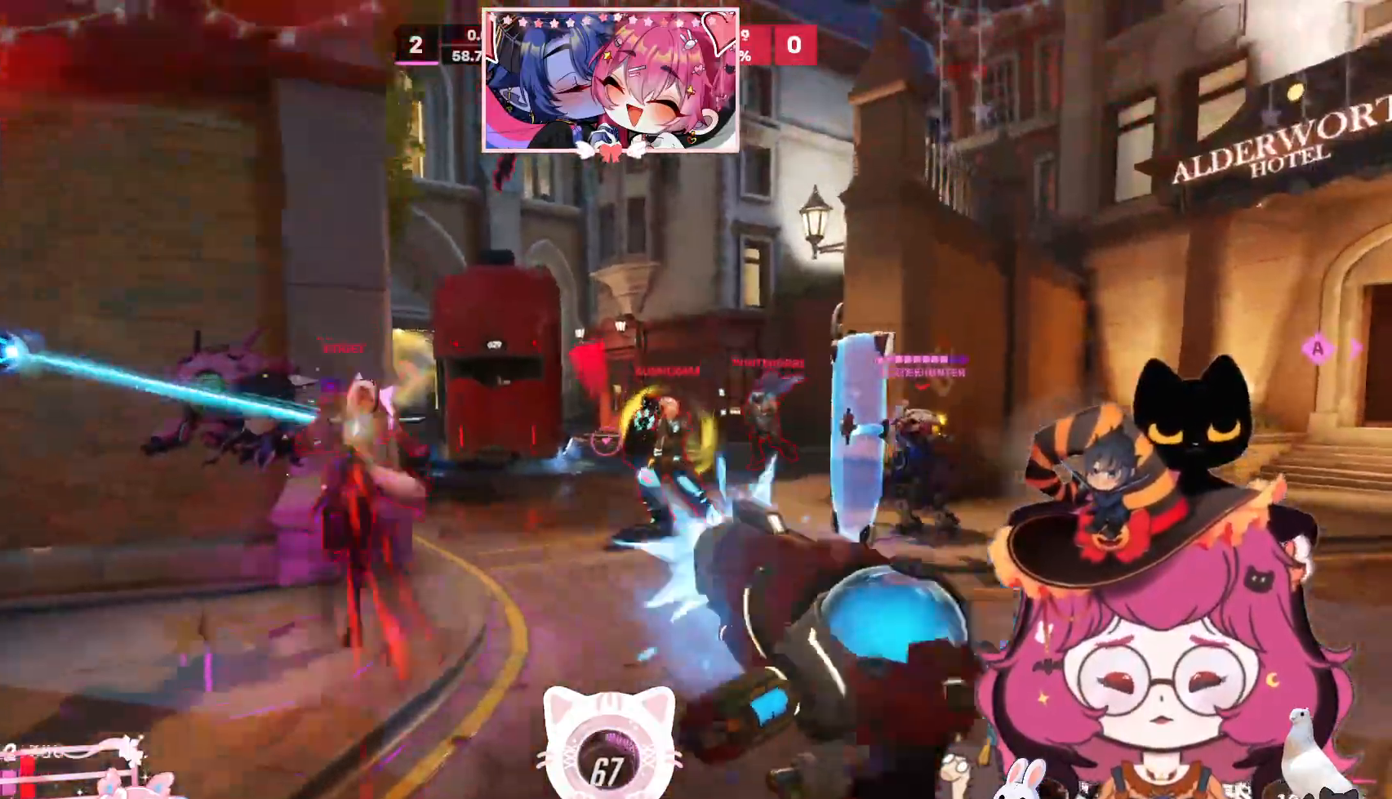
{"keys": ["a", "d", "s"], "mouse": [], "events": [[84, "shift", "down"], [250, "space", "up"], [284, "shift", "up"]]}
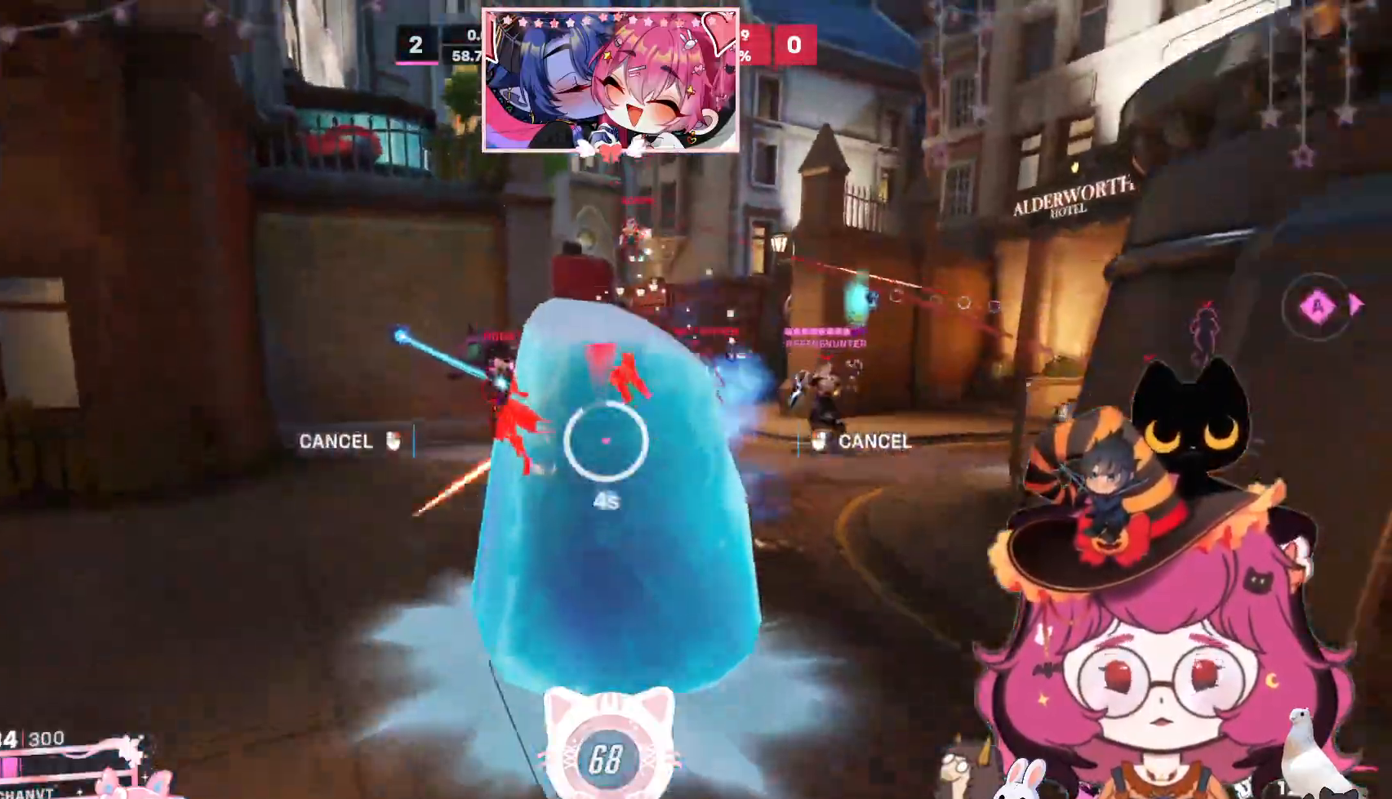
{"keys": [], "mouse": [], "events": [[217, "a", "up"], [217, "s", "up"], [284, "d", "up"]]}
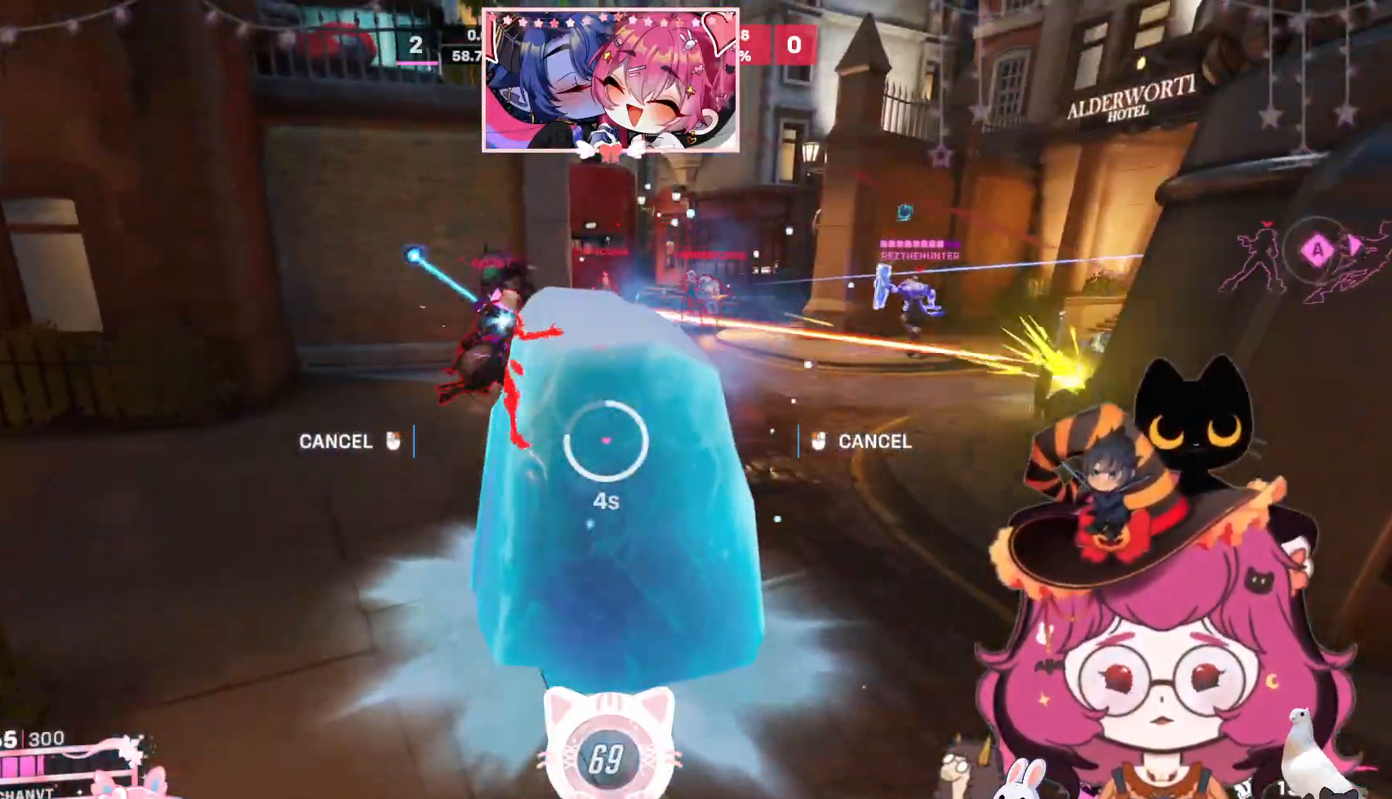
{"keys": [], "mouse": [], "events": []}
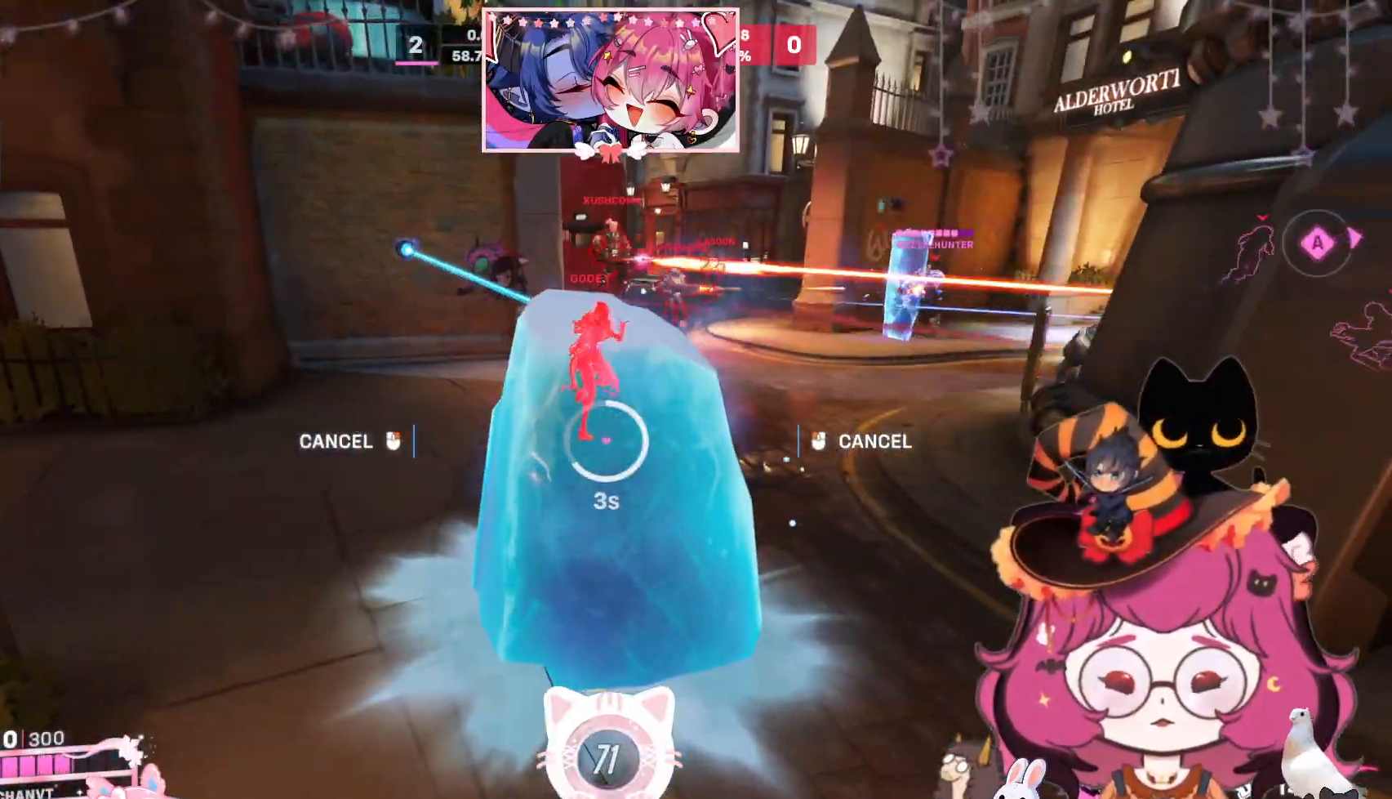
{"keys": ["d", "space", "w"], "mouse": [], "events": [[384, "d", "down"], [384, "w", "down"], [500, "space", "down"]]}
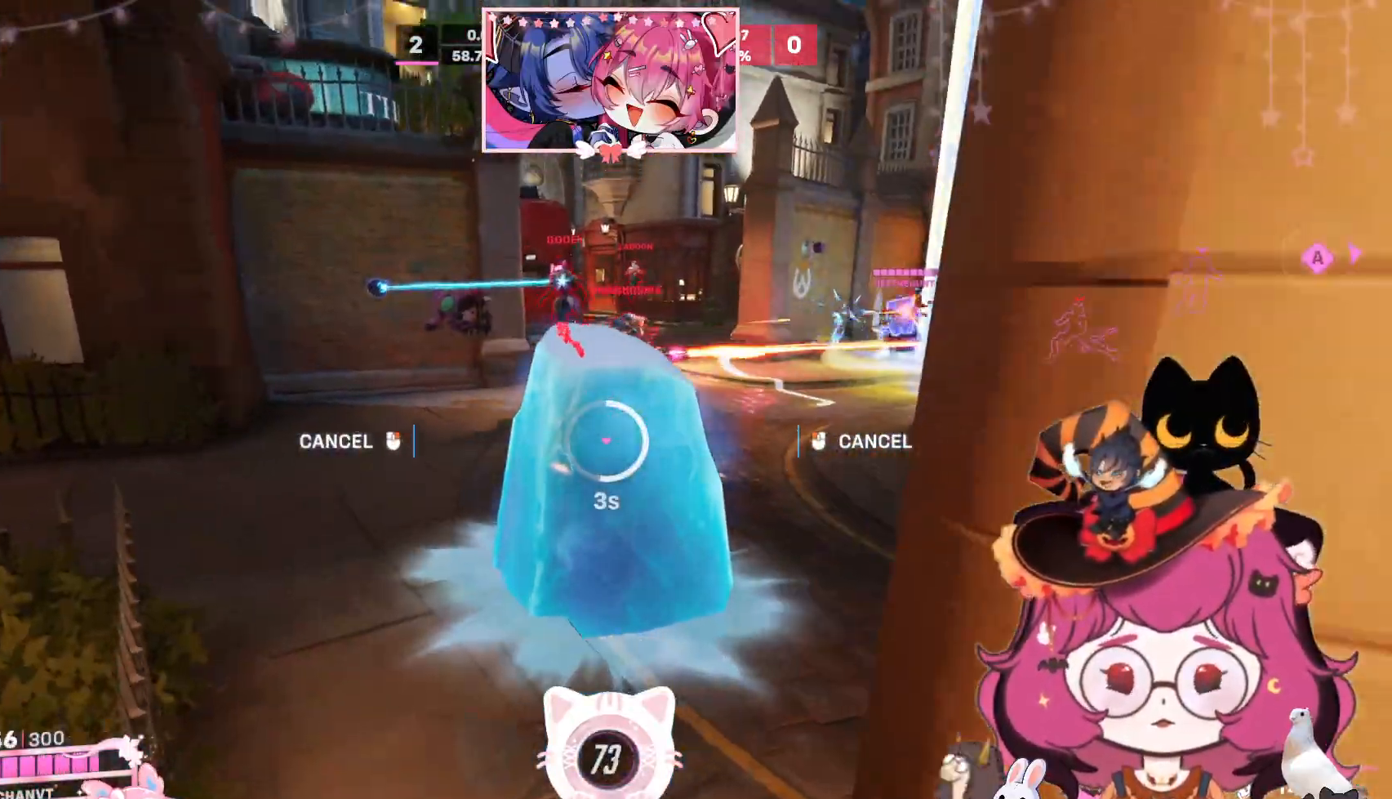
{"keys": ["d", "s"], "mouse": ["left"], "events": [[17, "a", "down"], [34, "mouse_left", "down"], [34, "shift", "down"], [67, "shift", "up"], [117, "space", "up"], [150, "w", "up"], [334, "a", "up"], [450, "s", "down"]]}
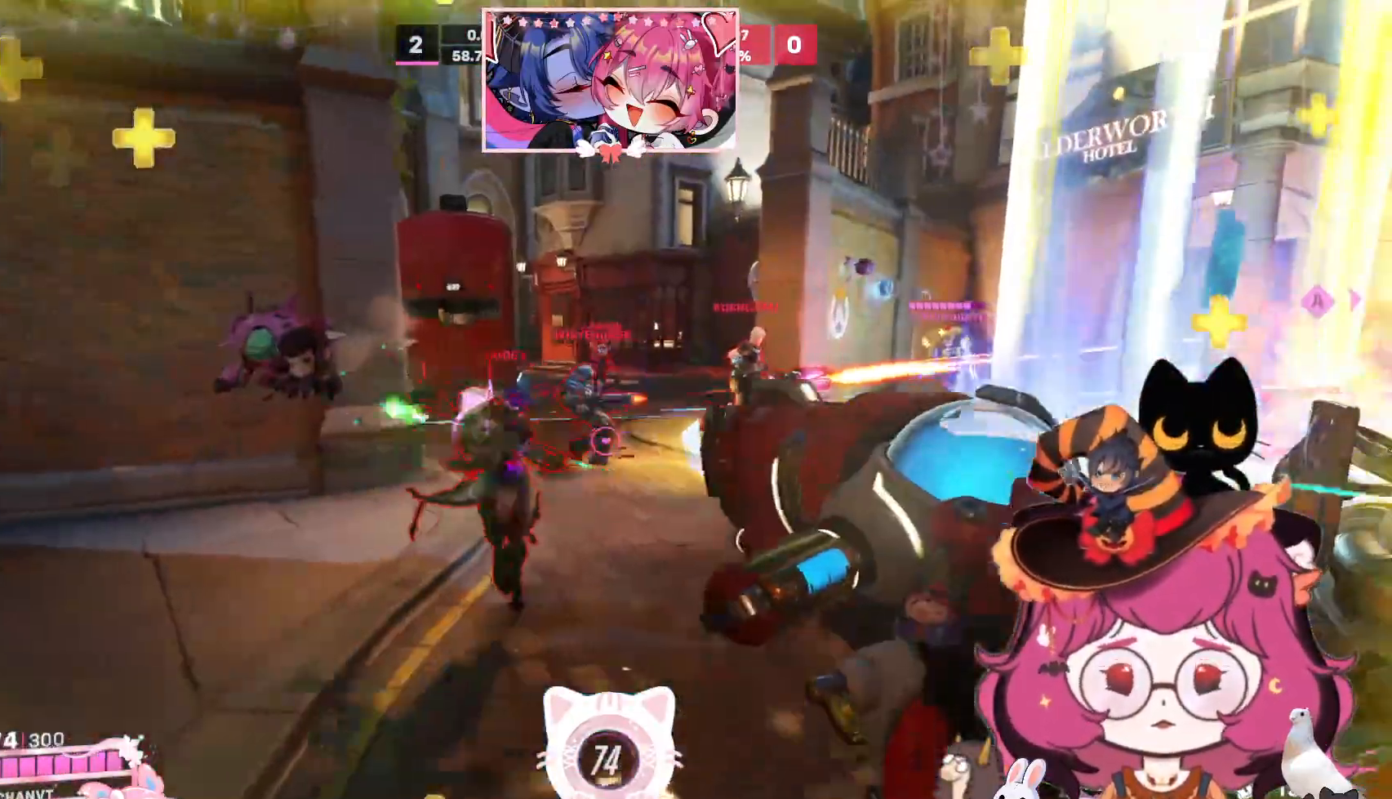
{"keys": ["a", "d", "s", "space"], "mouse": ["left"], "events": [[384, "space", "down"], [417, "a", "down"]]}
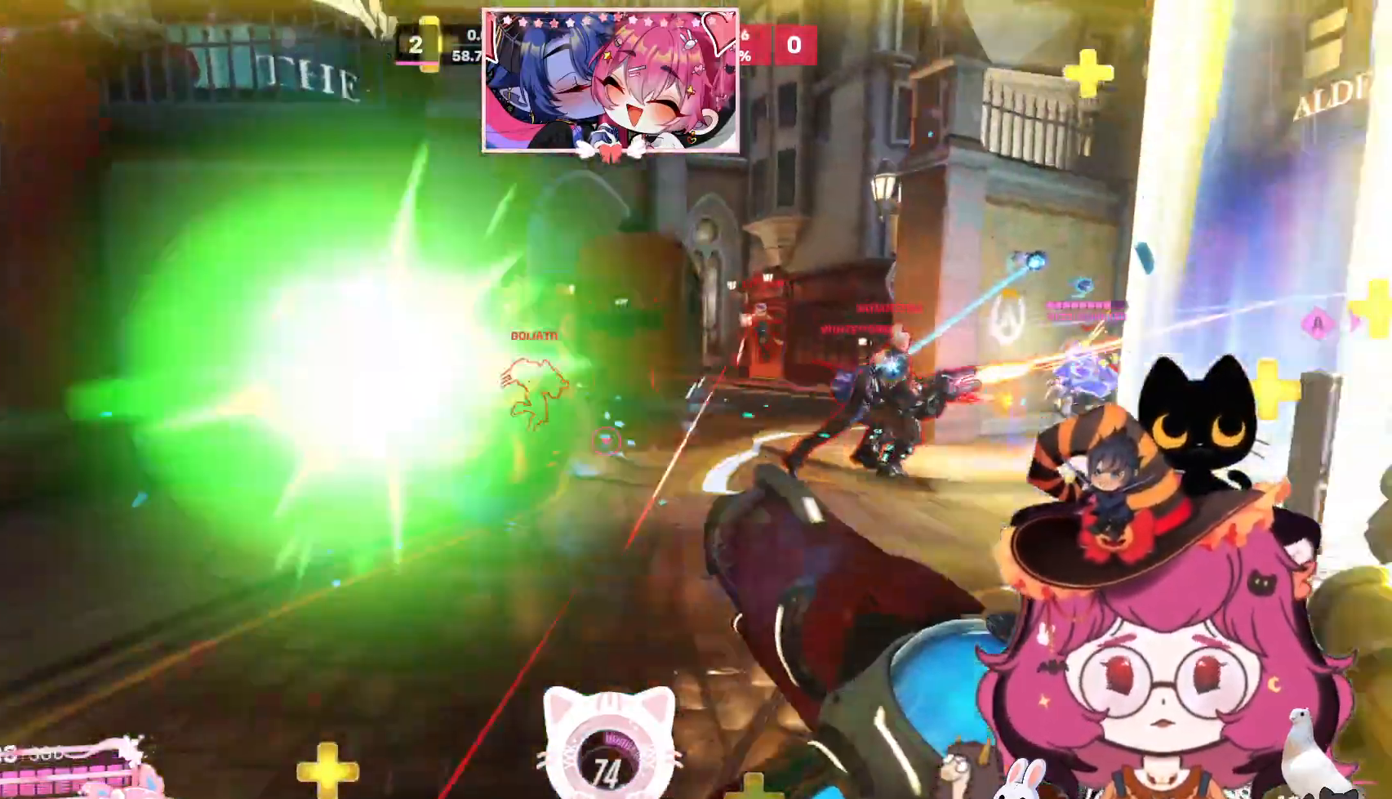
{"keys": ["a"], "mouse": ["left"], "events": [[84, "space", "up"], [284, "d", "up"], [300, "mouse_left", "up"], [367, "e", "down"], [434, "mouse_left", "down"], [484, "e", "up"], [500, "s", "up"]]}
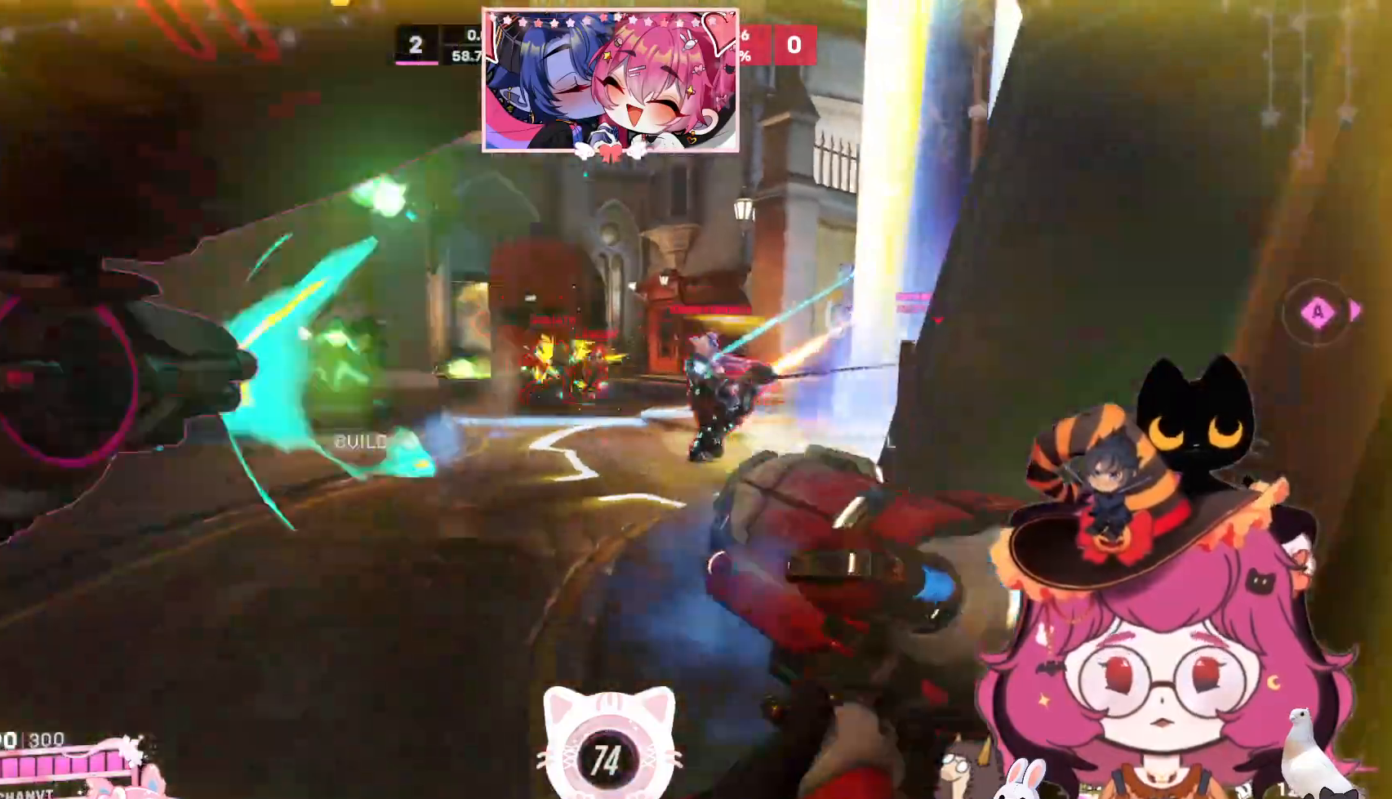
{"keys": ["d", "space", "w"], "mouse": [], "events": [[50, "mouse_left", "up"], [84, "d", "down"], [84, "s", "down"], [167, "a", "up"], [184, "s", "up"], [400, "w", "down"], [450, "space", "down"]]}